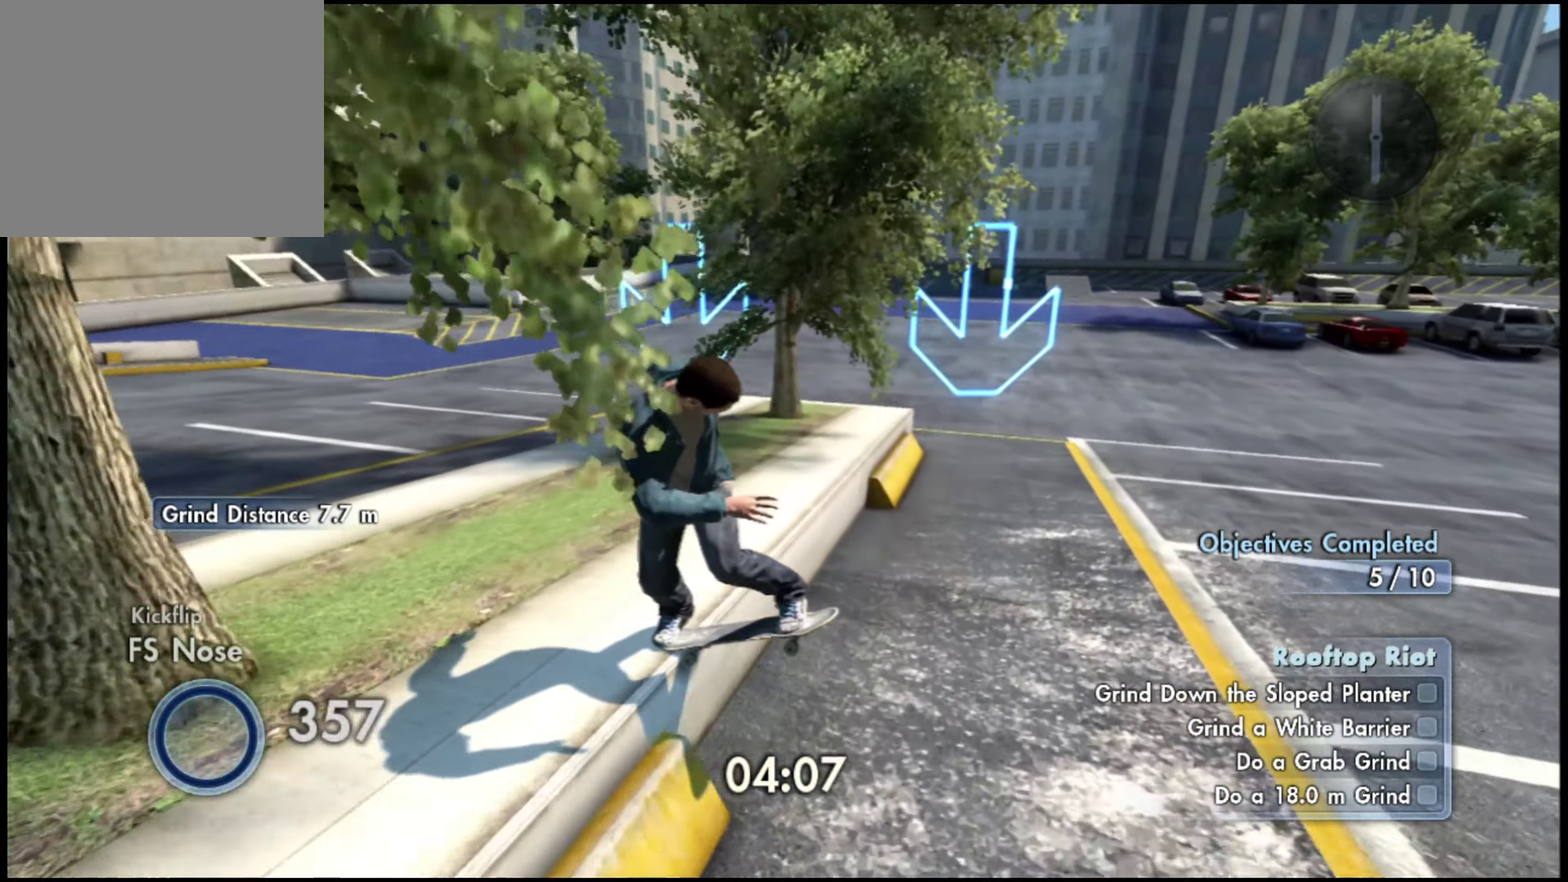
Gameplay with a controller (PlayStation layout); each line is a JSON object with the inputs held at the frame after it (dt_ms = milliseconds from this image to that frame). "events" lists button and stick changes between this image and that frame as [ms after this image, input, new state], when the widget could be followed in between. Not read: L2 R2.
{"dt_ms": 400, "buttons": [], "left_stick": "left", "right_stick": "up", "events": []}
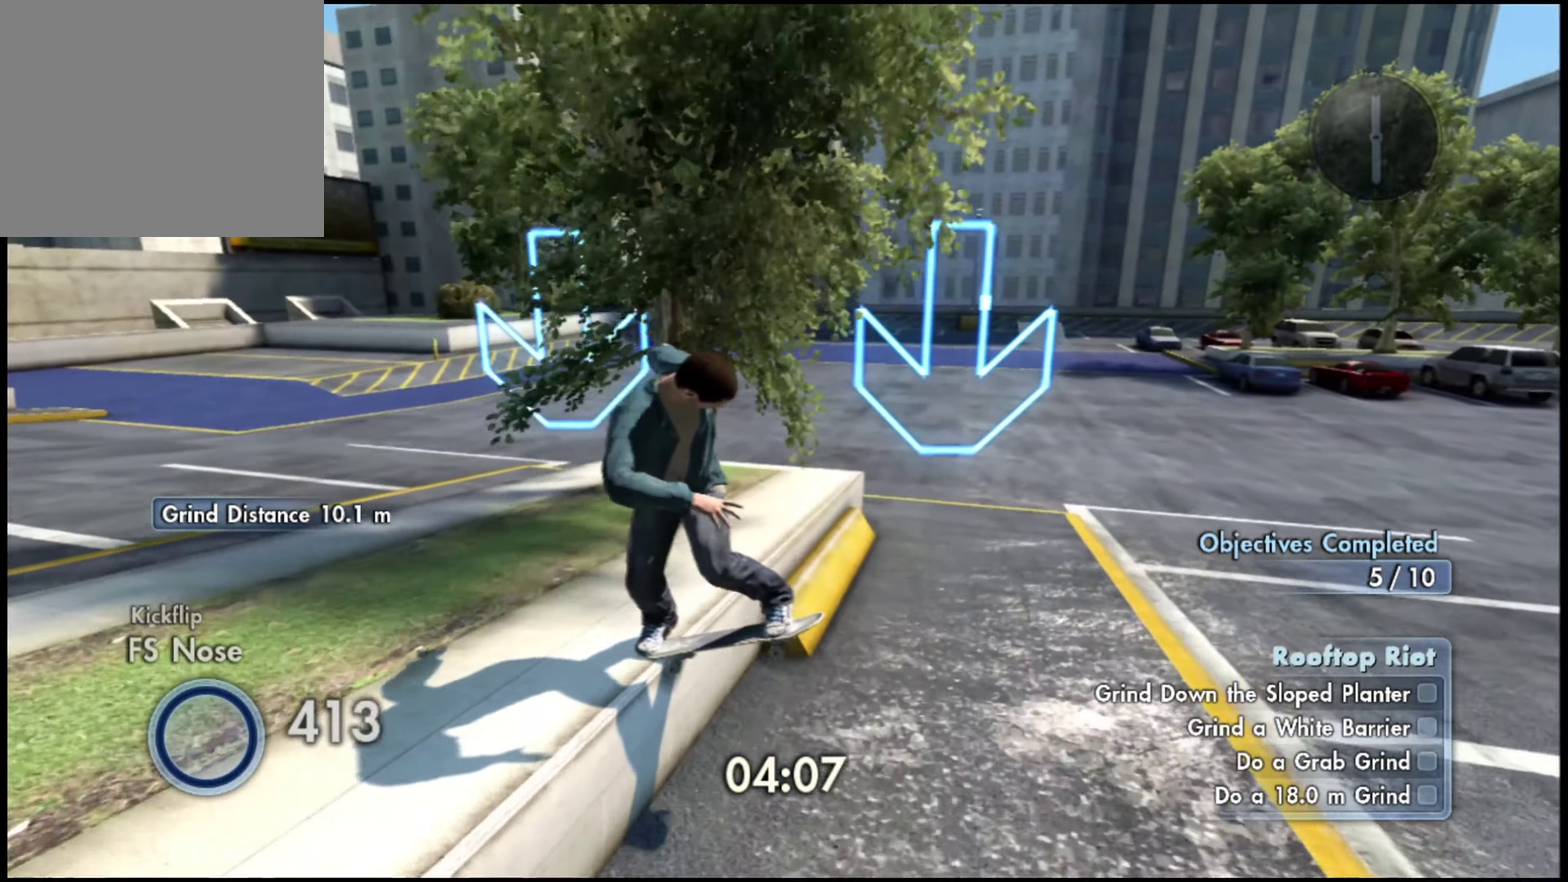
{"dt_ms": 601, "buttons": [], "left_stick": "center", "right_stick": "center", "events": [[300, "left_stick", "center"], [300, "right_stick", "up-left"], [350, "right_stick", "left"], [401, "right_stick", "down-left"], [451, "right_stick", "center"]]}
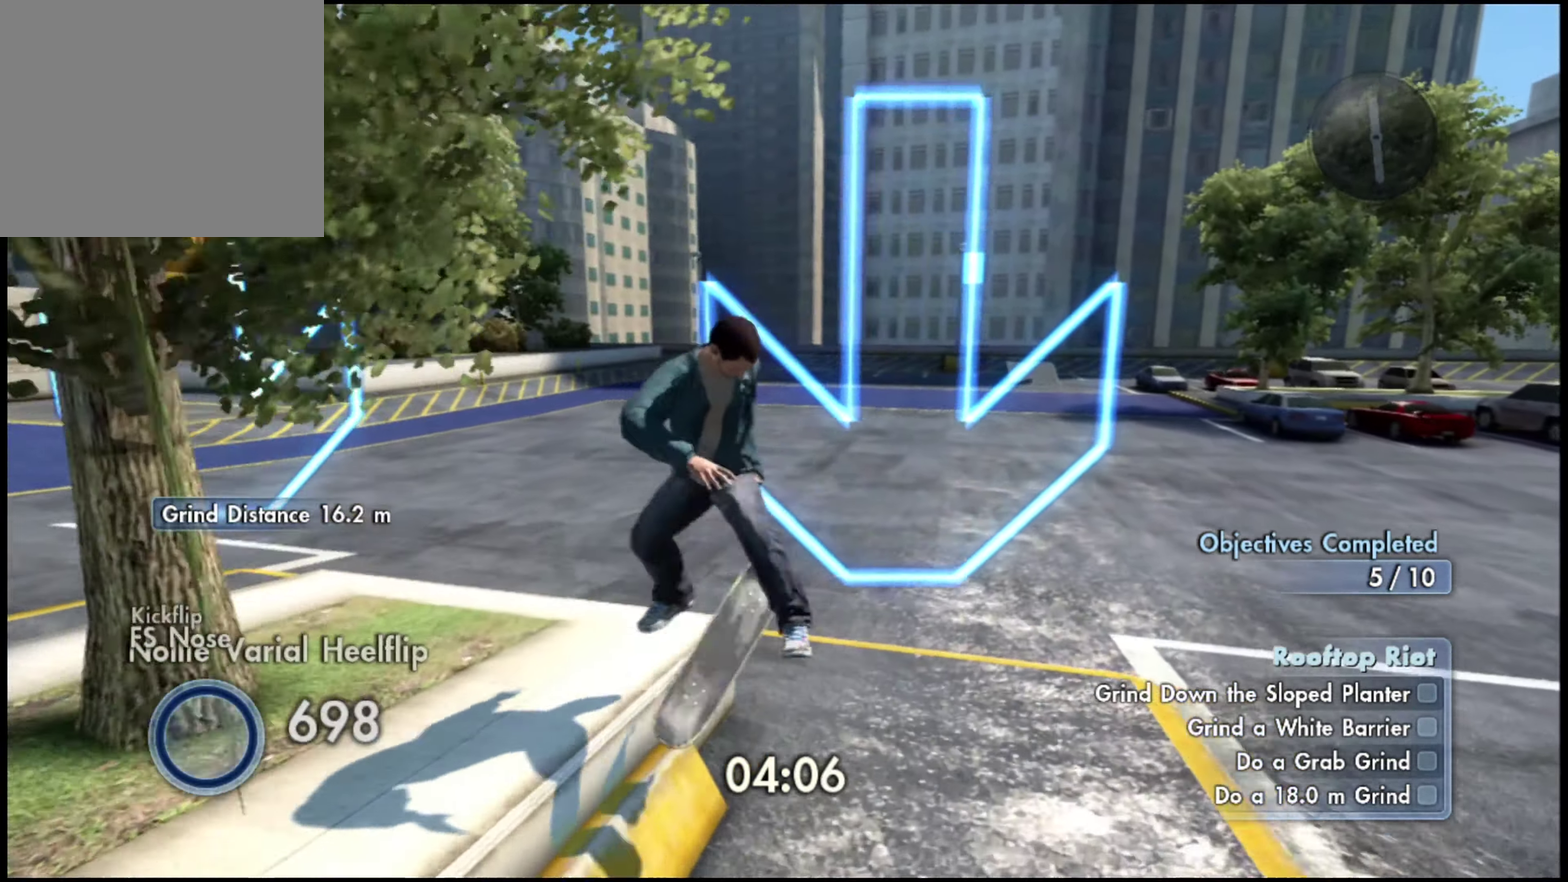
{"dt_ms": 400, "buttons": [], "left_stick": "center", "right_stick": "center", "events": []}
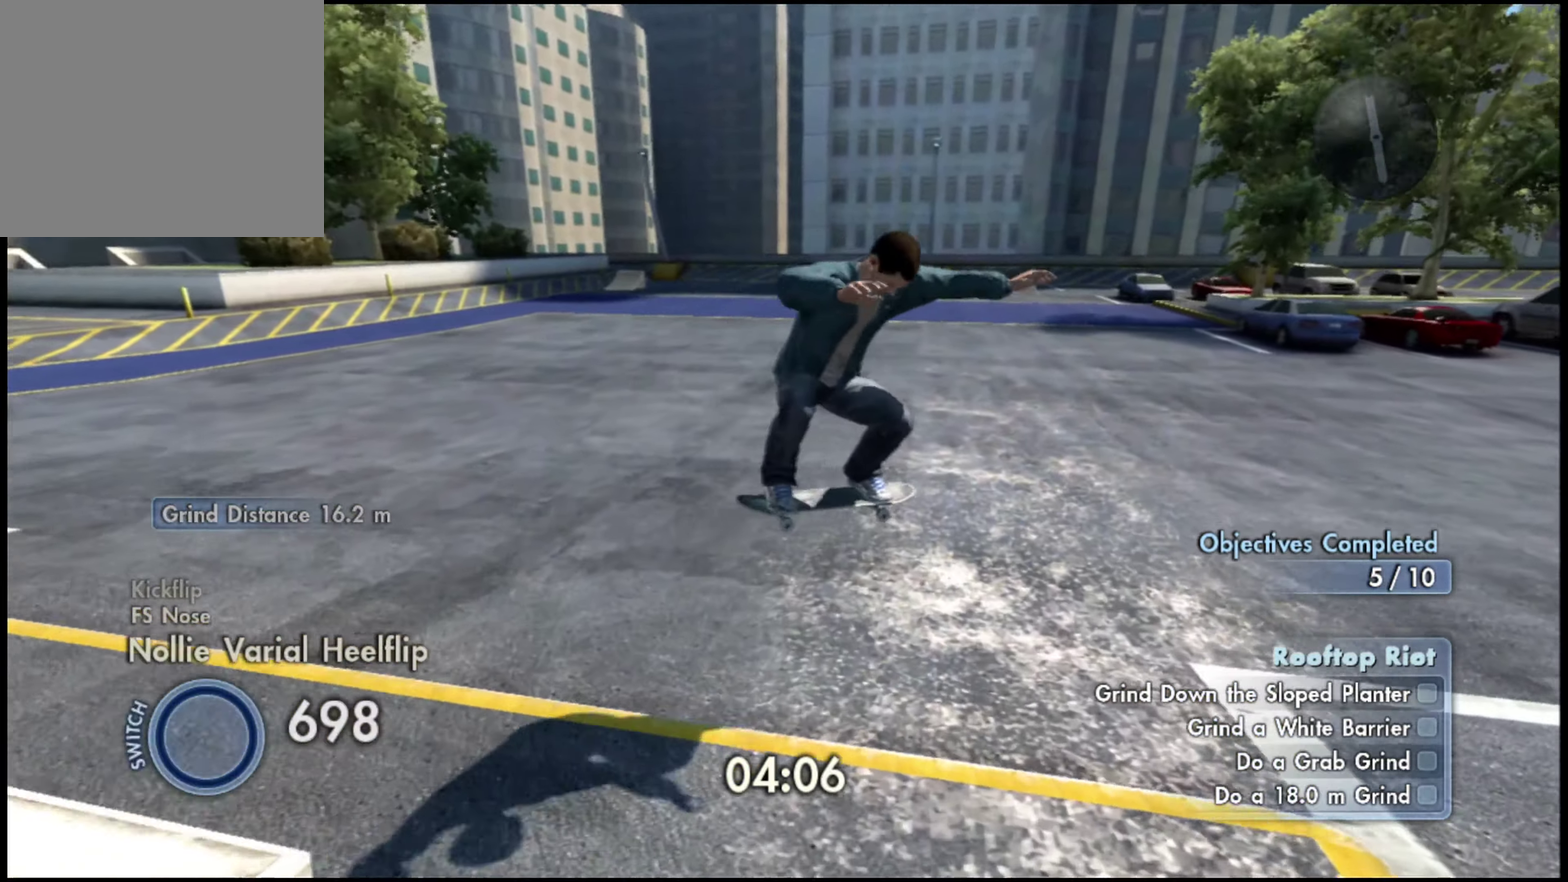
{"dt_ms": 601, "buttons": [], "left_stick": "center", "right_stick": "center", "events": []}
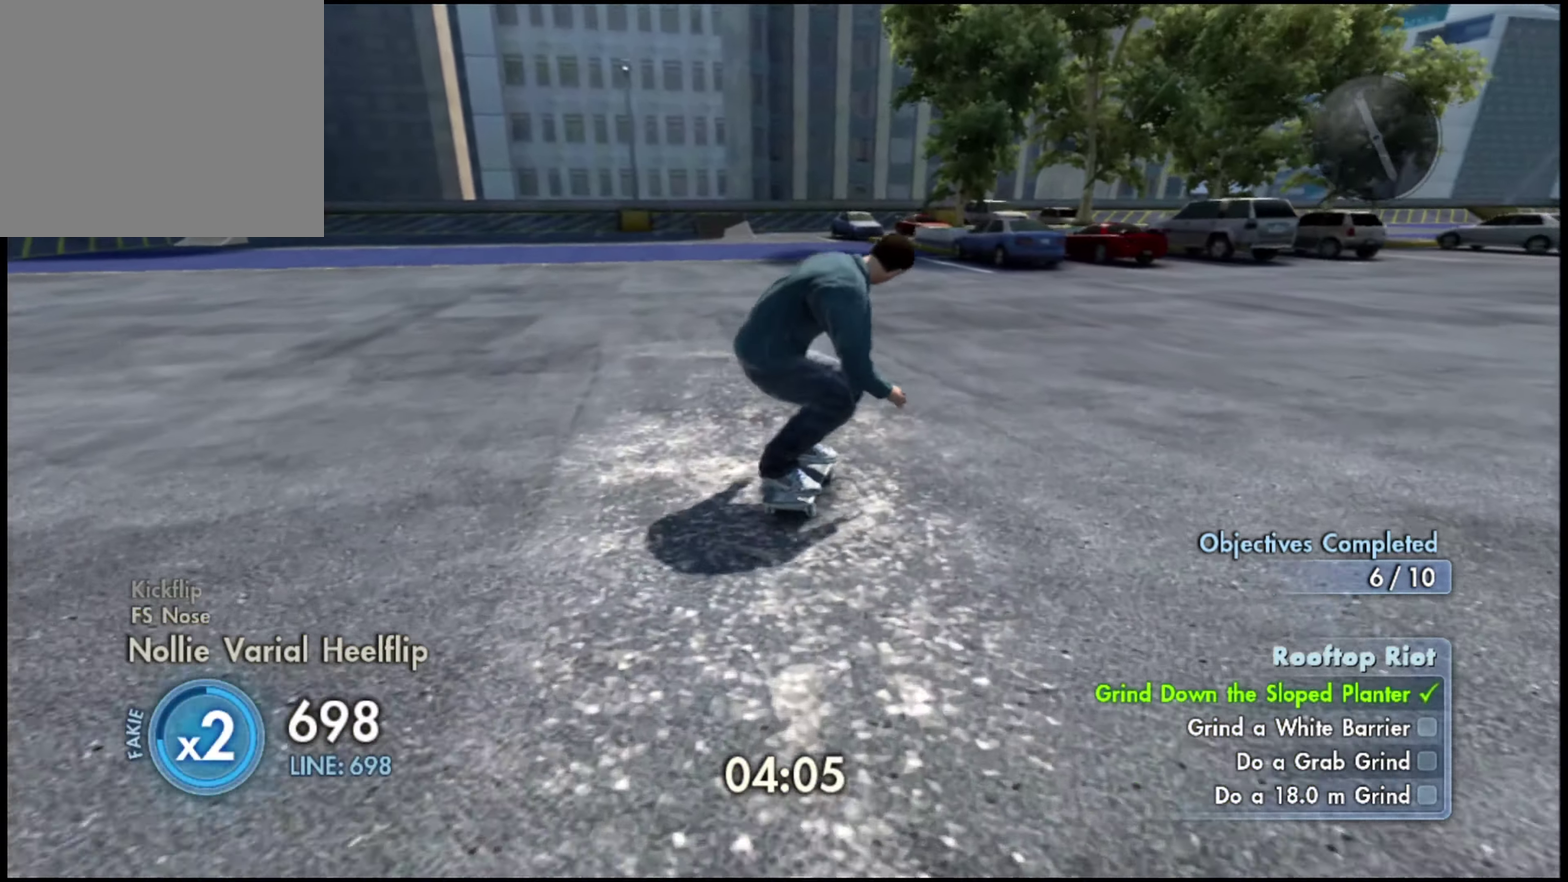
{"dt_ms": 300, "buttons": [], "left_stick": "center", "right_stick": "center", "events": []}
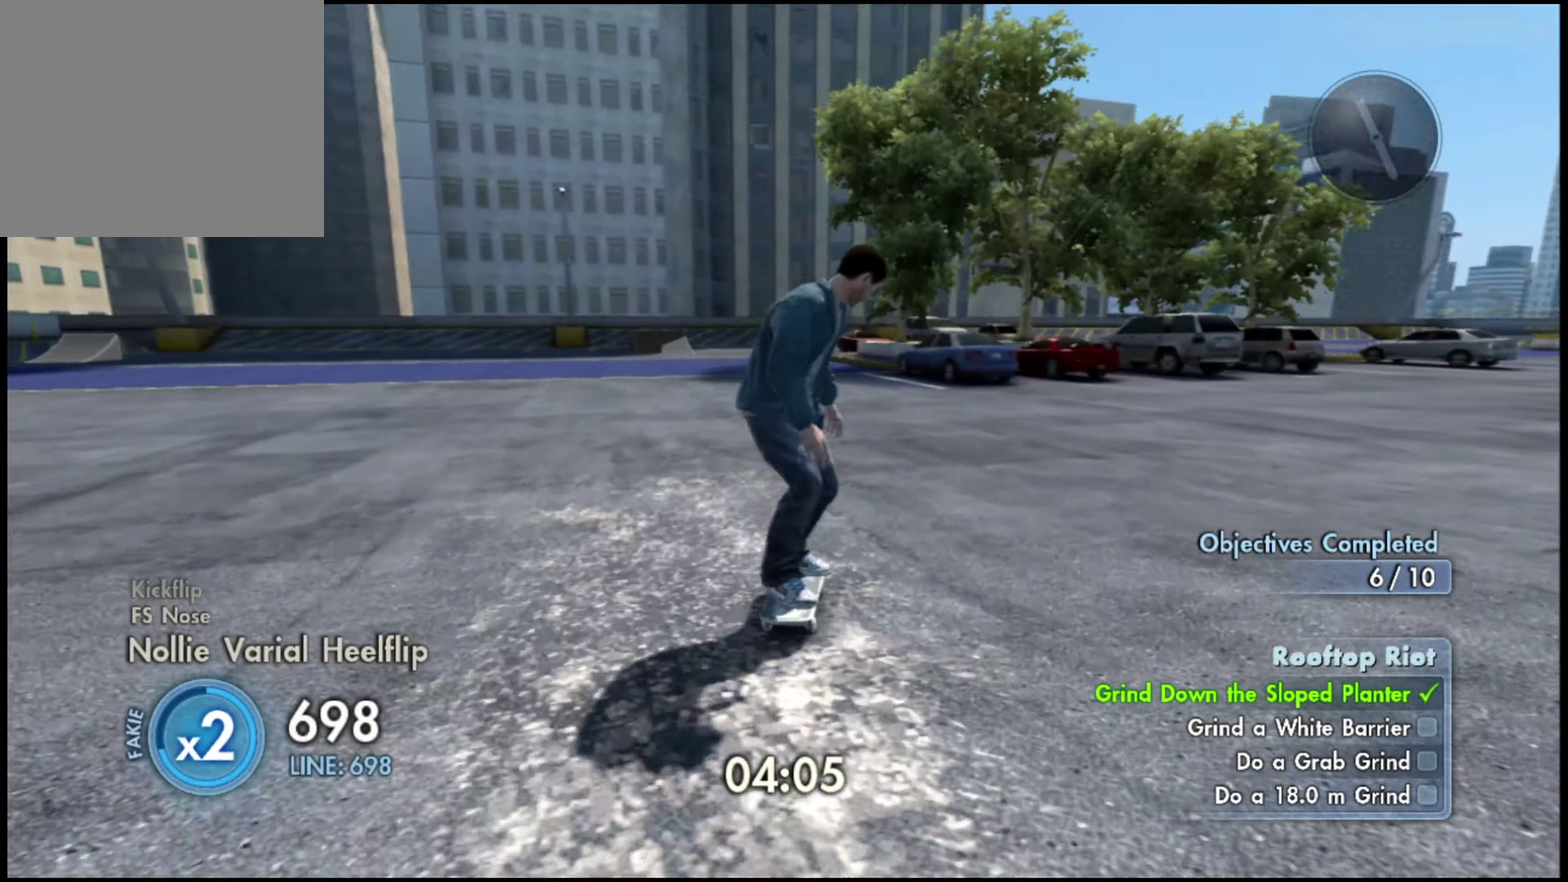
{"dt_ms": 700, "buttons": [], "left_stick": "left", "right_stick": "center", "events": [[383, "left_stick", "left"]]}
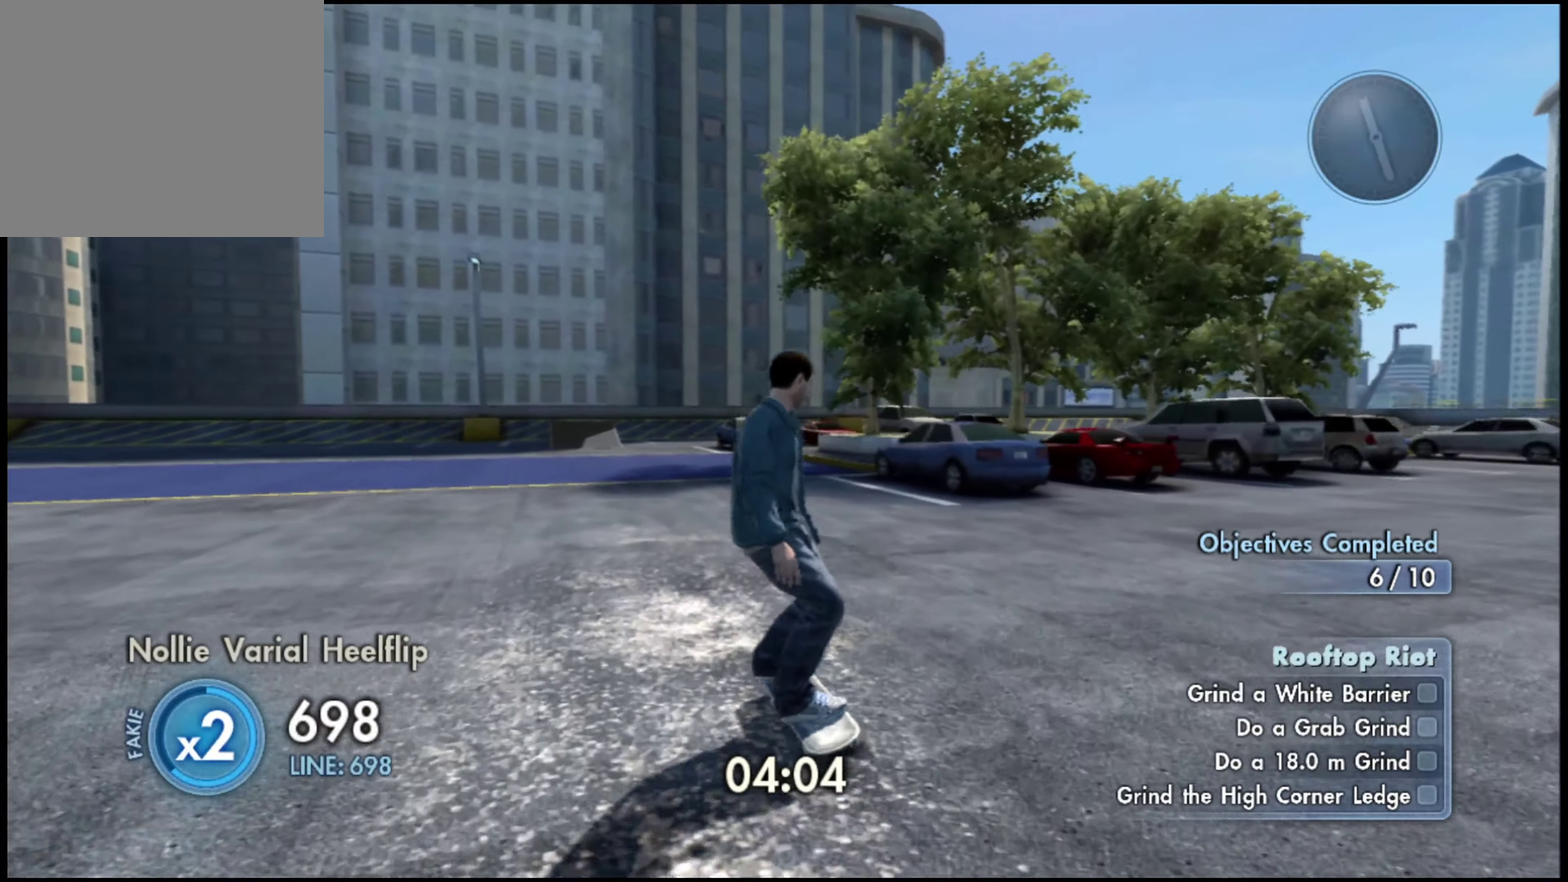
{"dt_ms": 300, "buttons": [], "left_stick": "left", "right_stick": "center", "events": []}
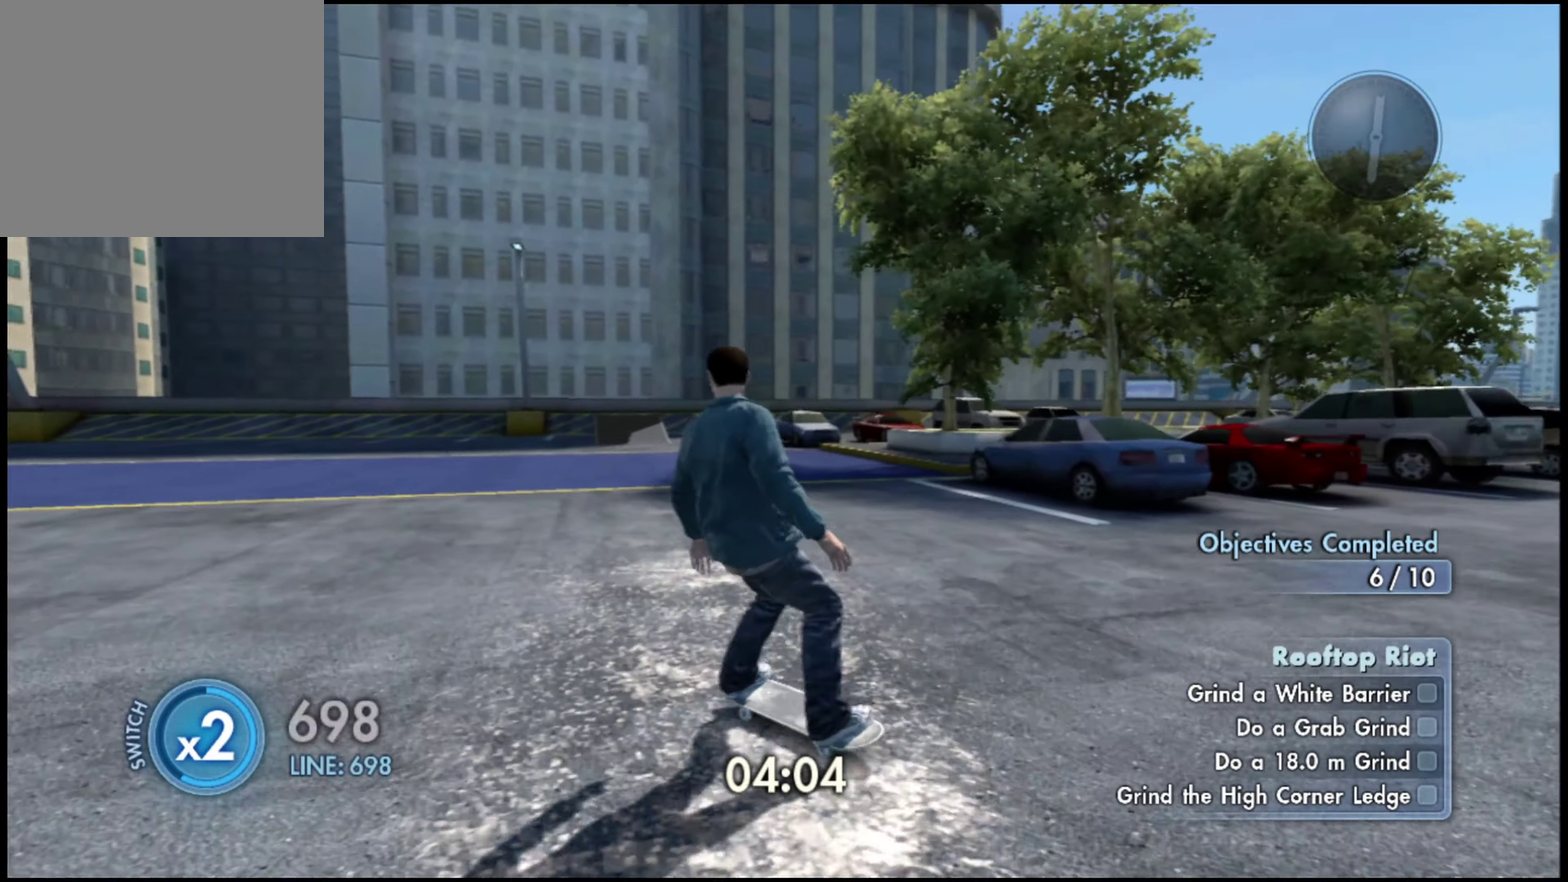
{"dt_ms": 701, "buttons": ["CROSS"], "left_stick": "center", "right_stick": "center", "events": [[517, "CROSS", "down"], [668, "left_stick", "center"]]}
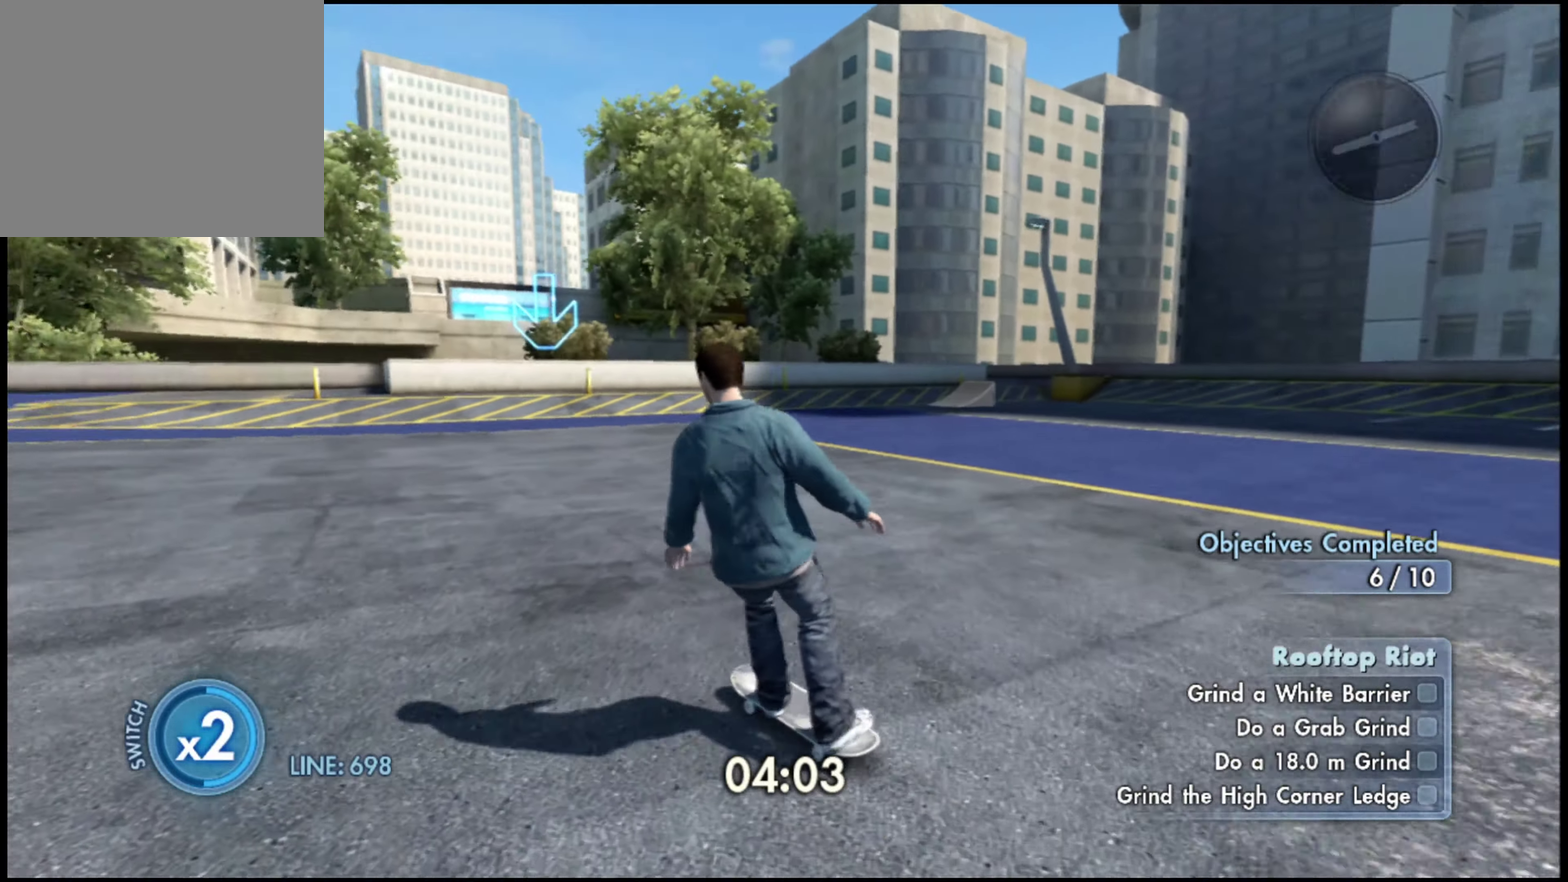
{"dt_ms": 300, "buttons": ["CROSS"], "left_stick": "center", "right_stick": "center", "events": []}
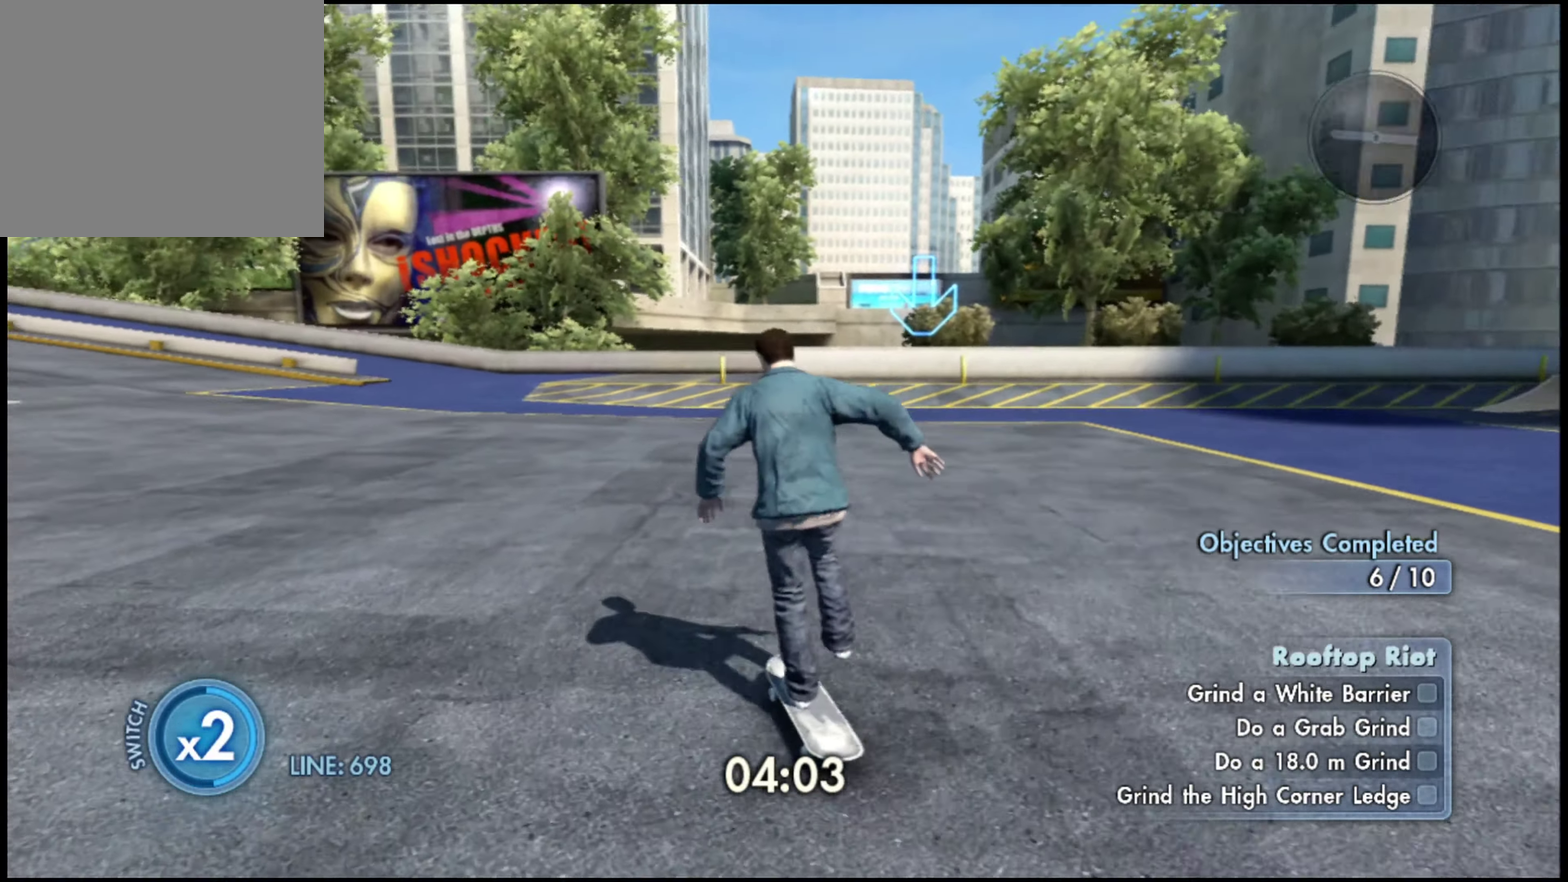
{"dt_ms": 885, "buttons": ["CROSS"], "left_stick": "center", "right_stick": "center", "events": [[267, "left_stick", "left"], [784, "left_stick", "center"]]}
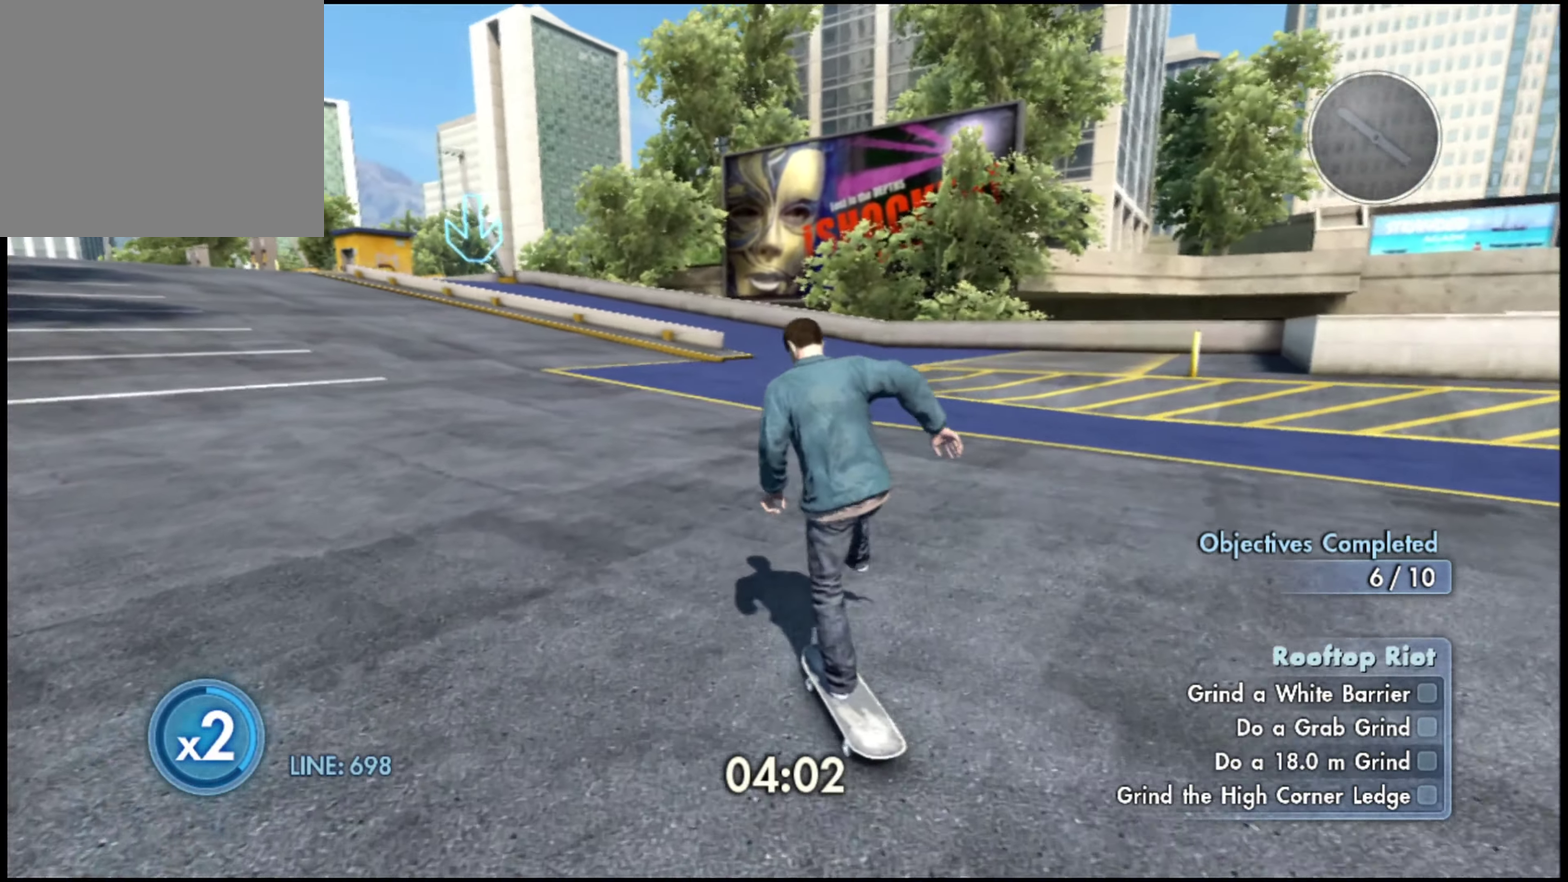
{"dt_ms": 300, "buttons": ["CROSS"], "left_stick": "center", "right_stick": "center", "events": []}
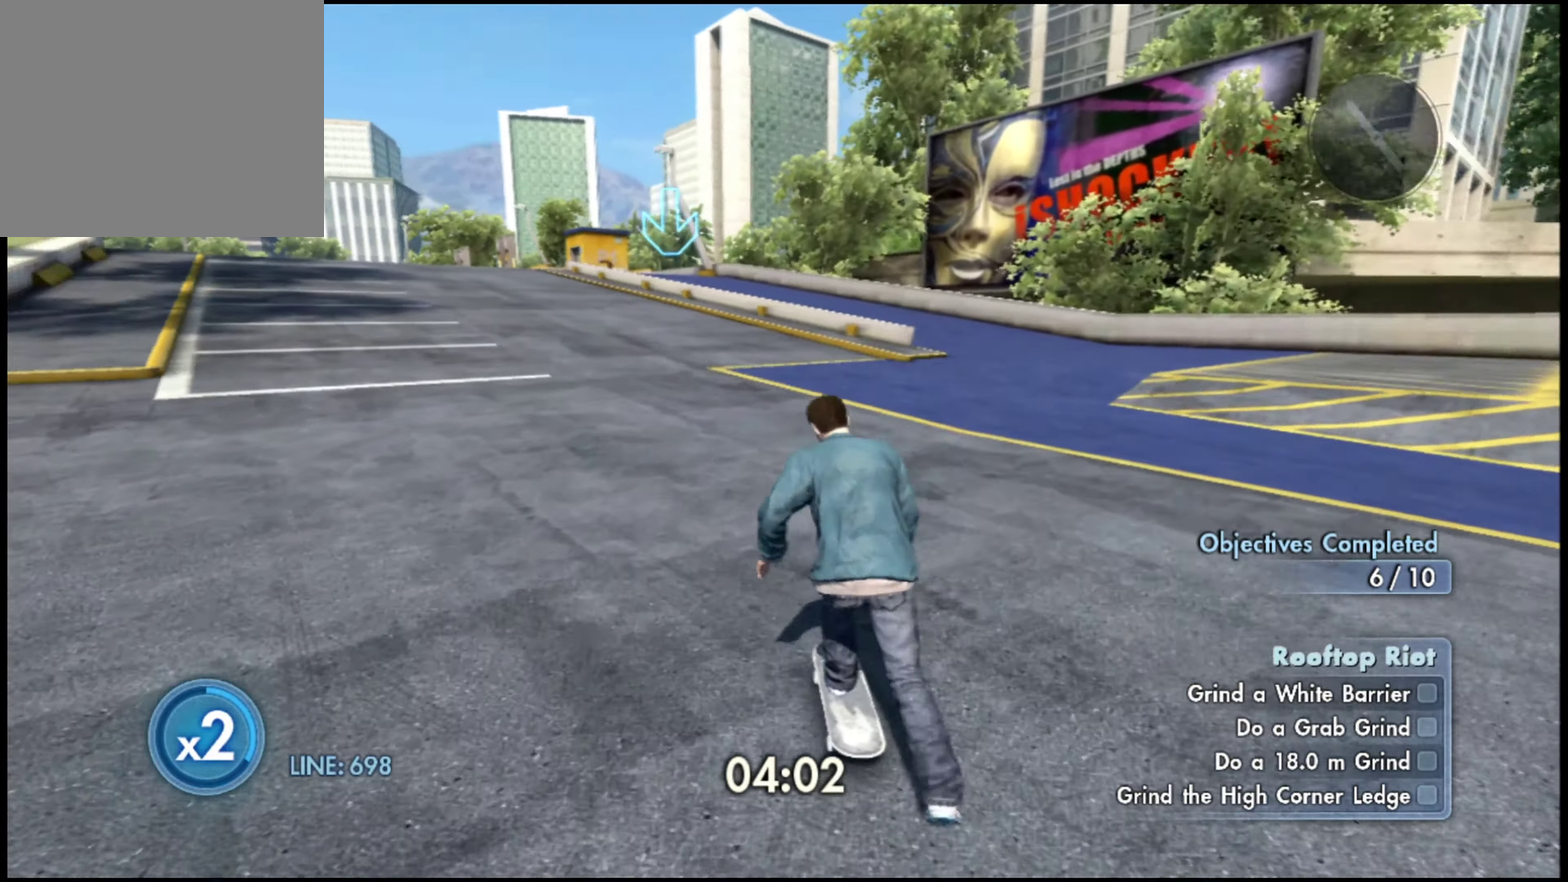
{"dt_ms": 701, "buttons": ["CROSS"], "left_stick": "center", "right_stick": "center", "events": []}
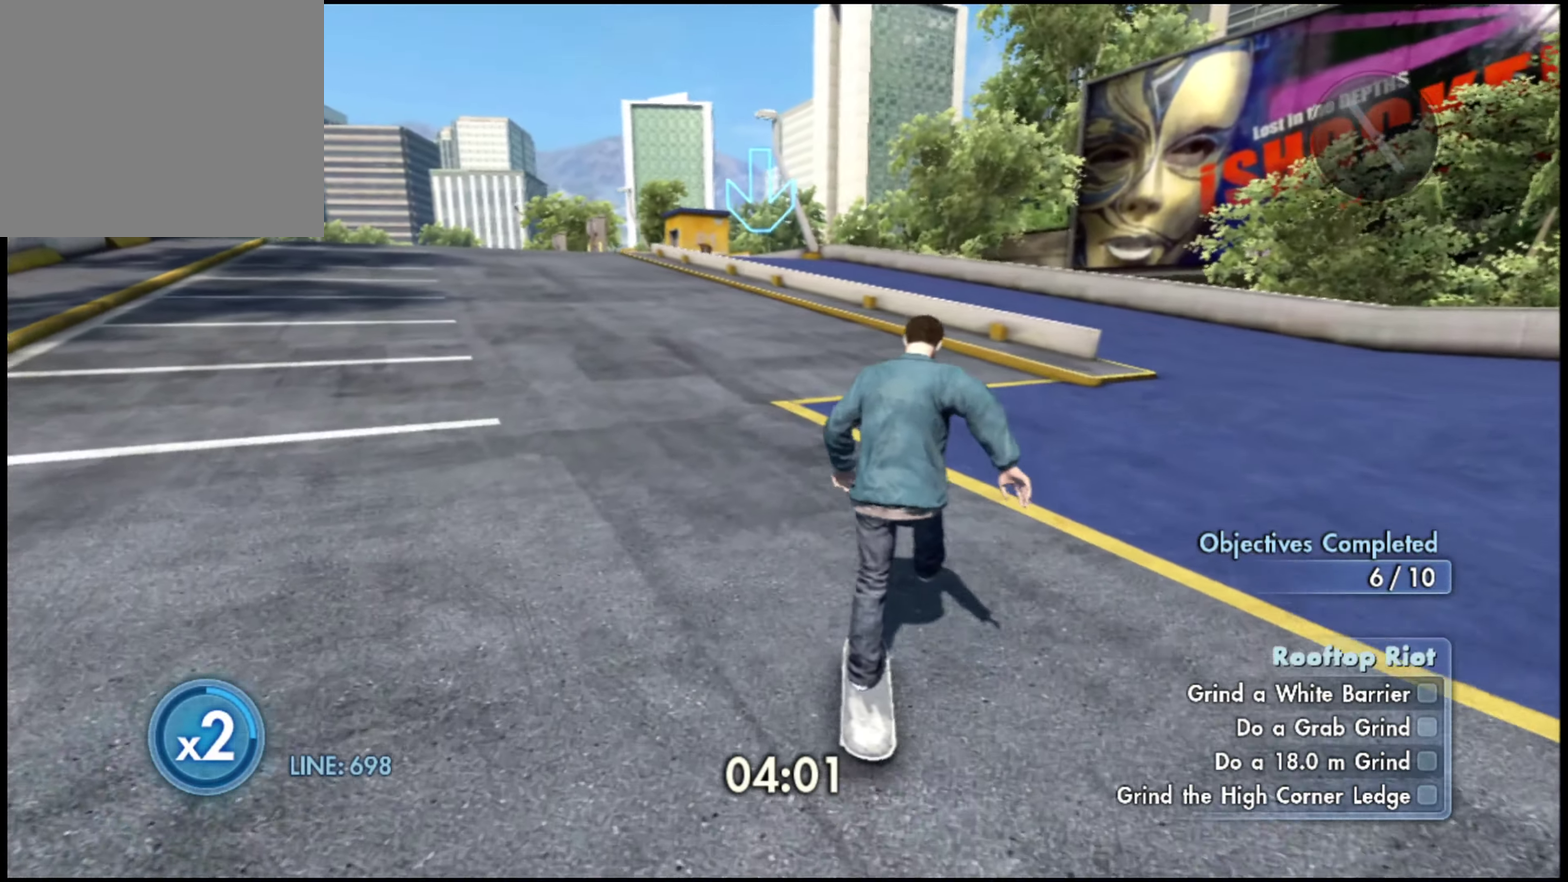
{"dt_ms": 300, "buttons": ["CROSS"], "left_stick": "center", "right_stick": "center", "events": []}
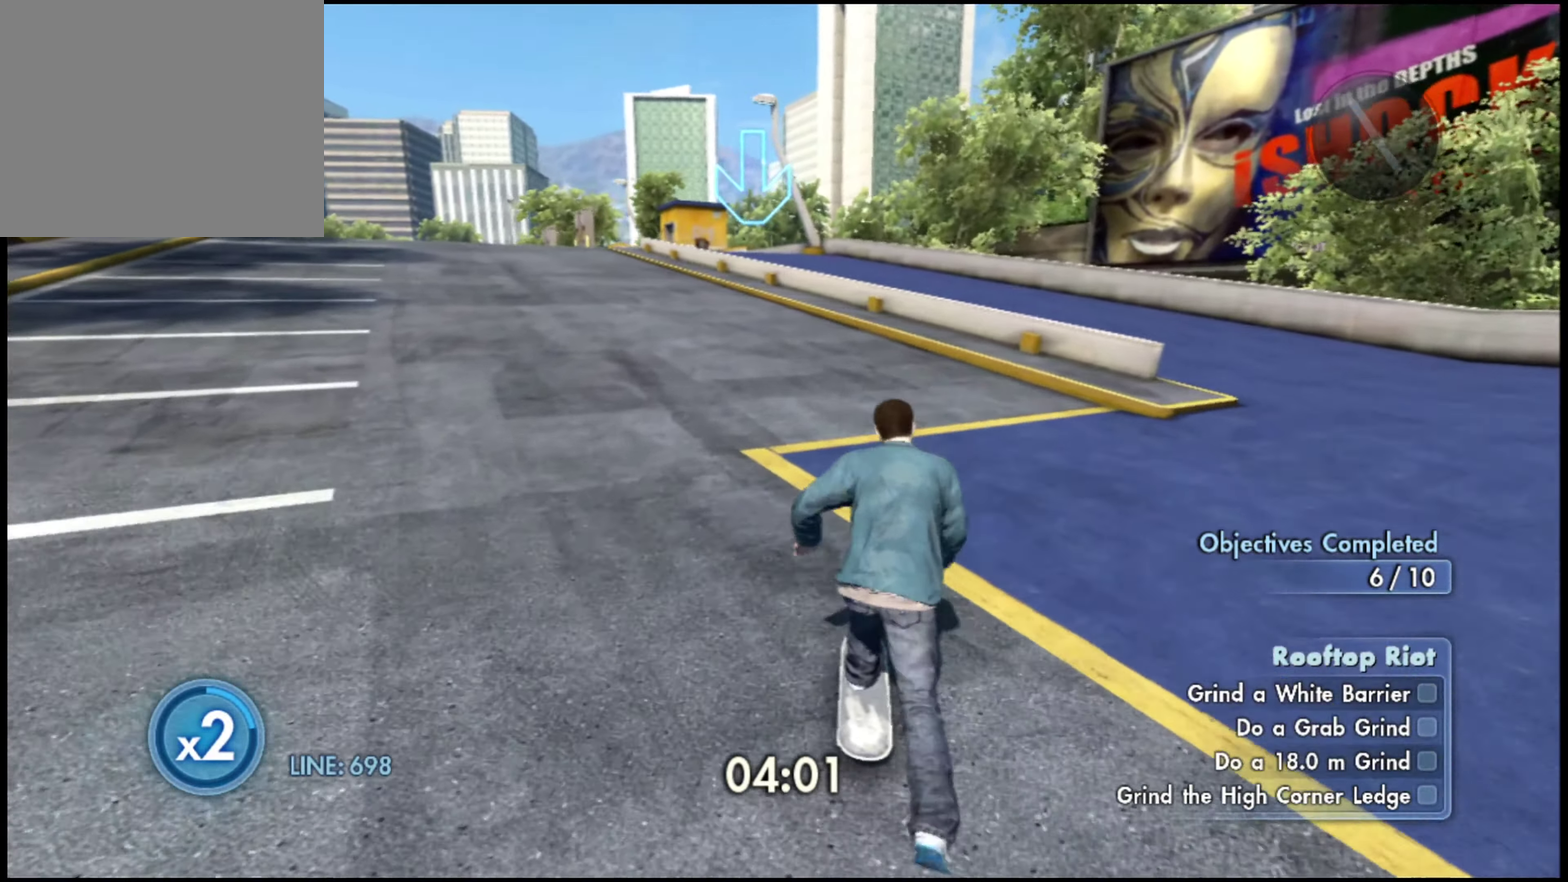
{"dt_ms": 701, "buttons": ["CROSS"], "left_stick": "center", "right_stick": "center", "events": [[367, "left_stick", "left"], [584, "left_stick", "center"]]}
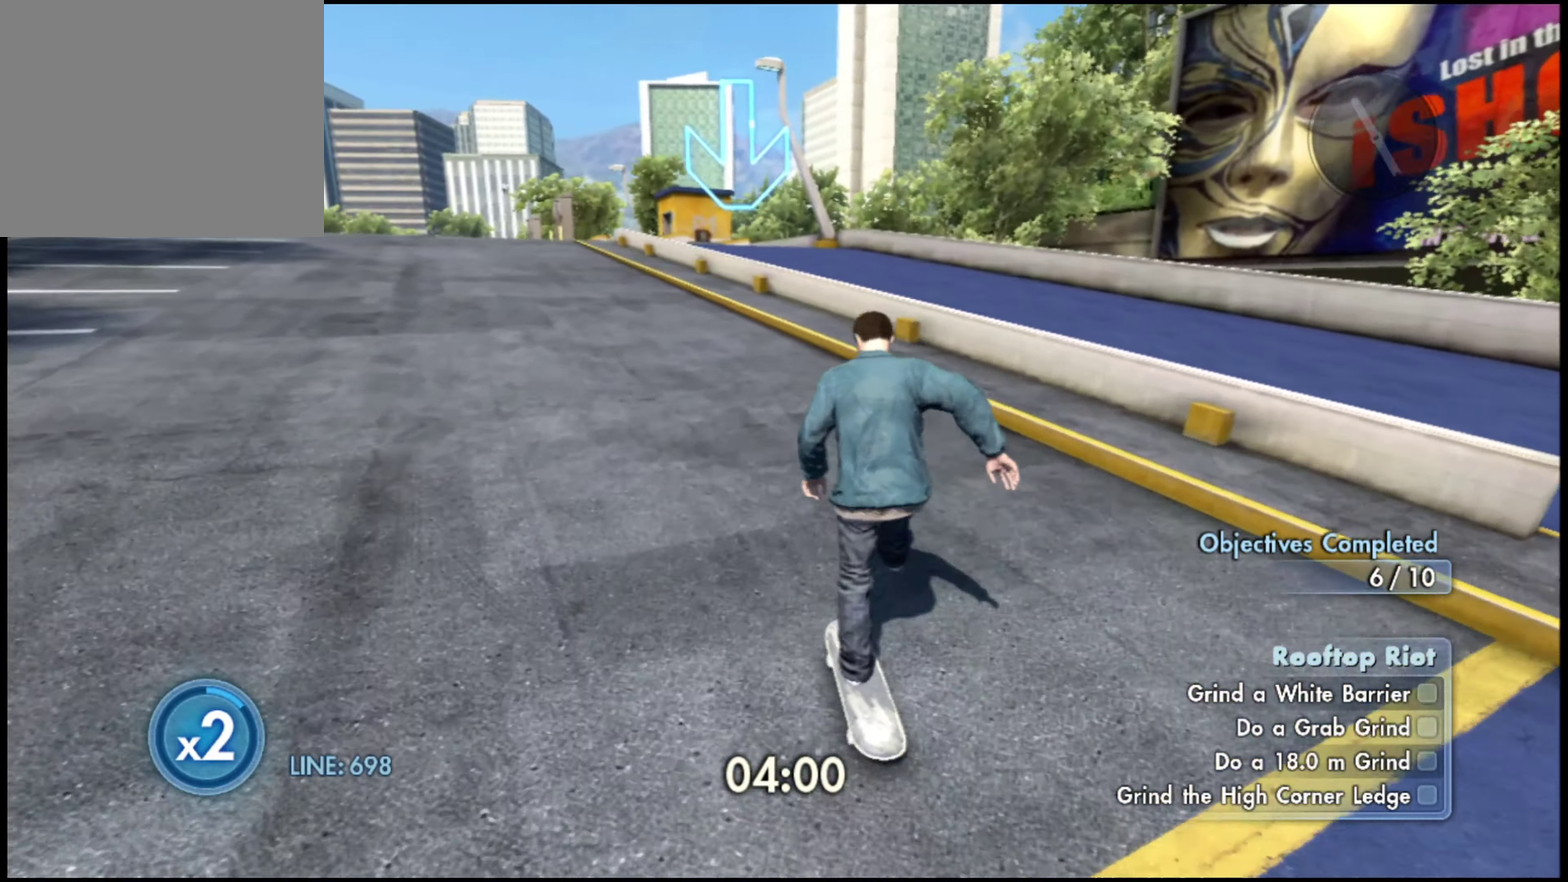
{"dt_ms": 300, "buttons": [], "left_stick": "center", "right_stick": "center", "events": [[233, "left_stick", "left"], [283, "CROSS", "up"], [283, "left_stick", "center"]]}
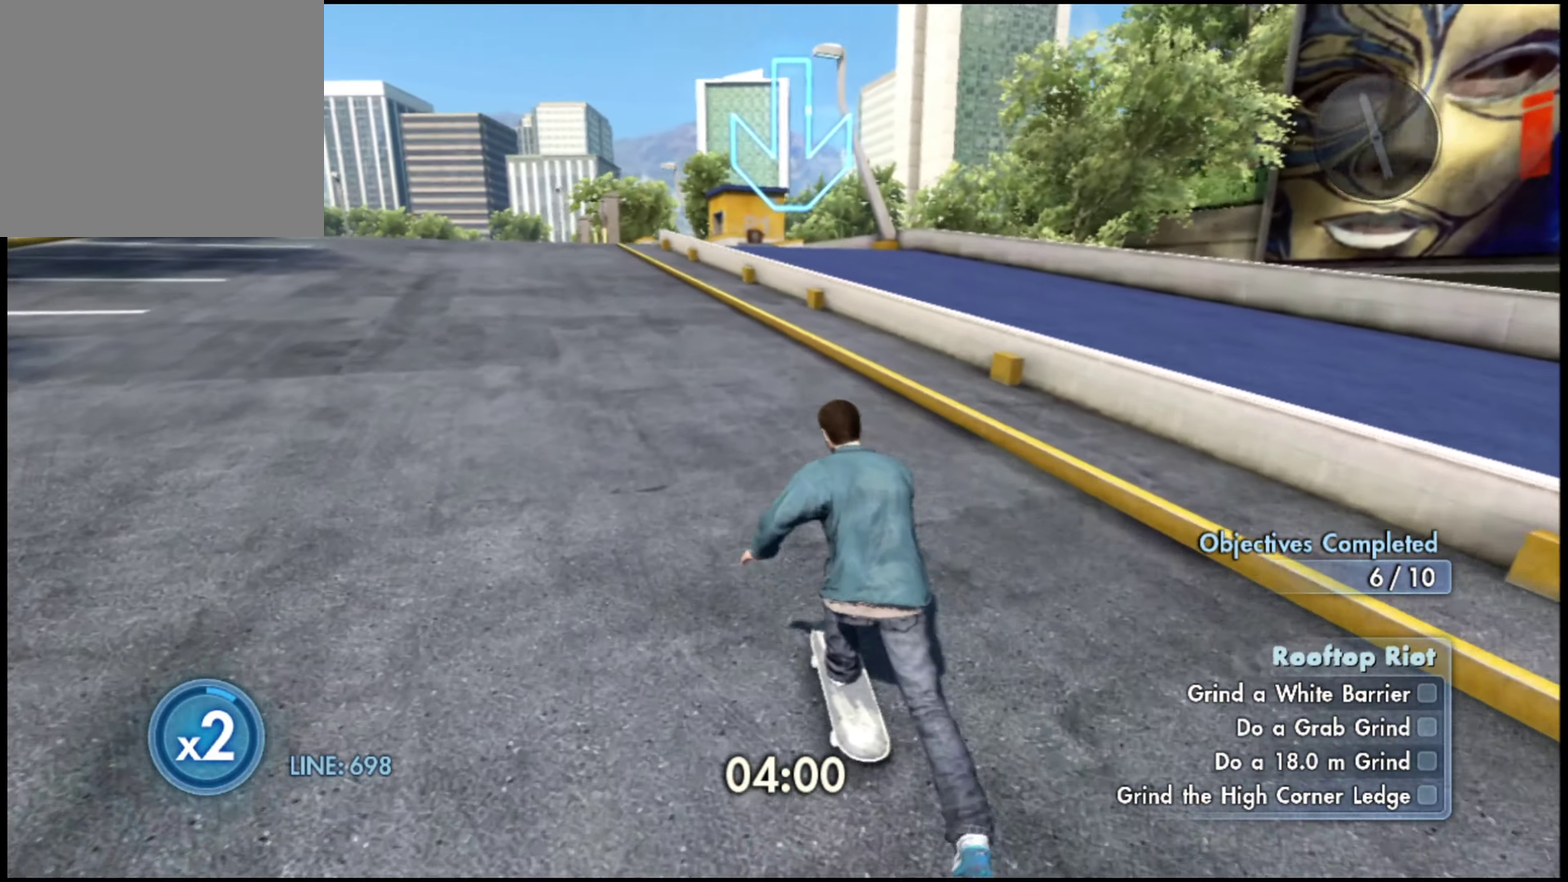
{"dt_ms": 601, "buttons": [], "left_stick": "up-right", "right_stick": "down", "events": [[601, "left_stick", "up-right"], [601, "right_stick", "down"]]}
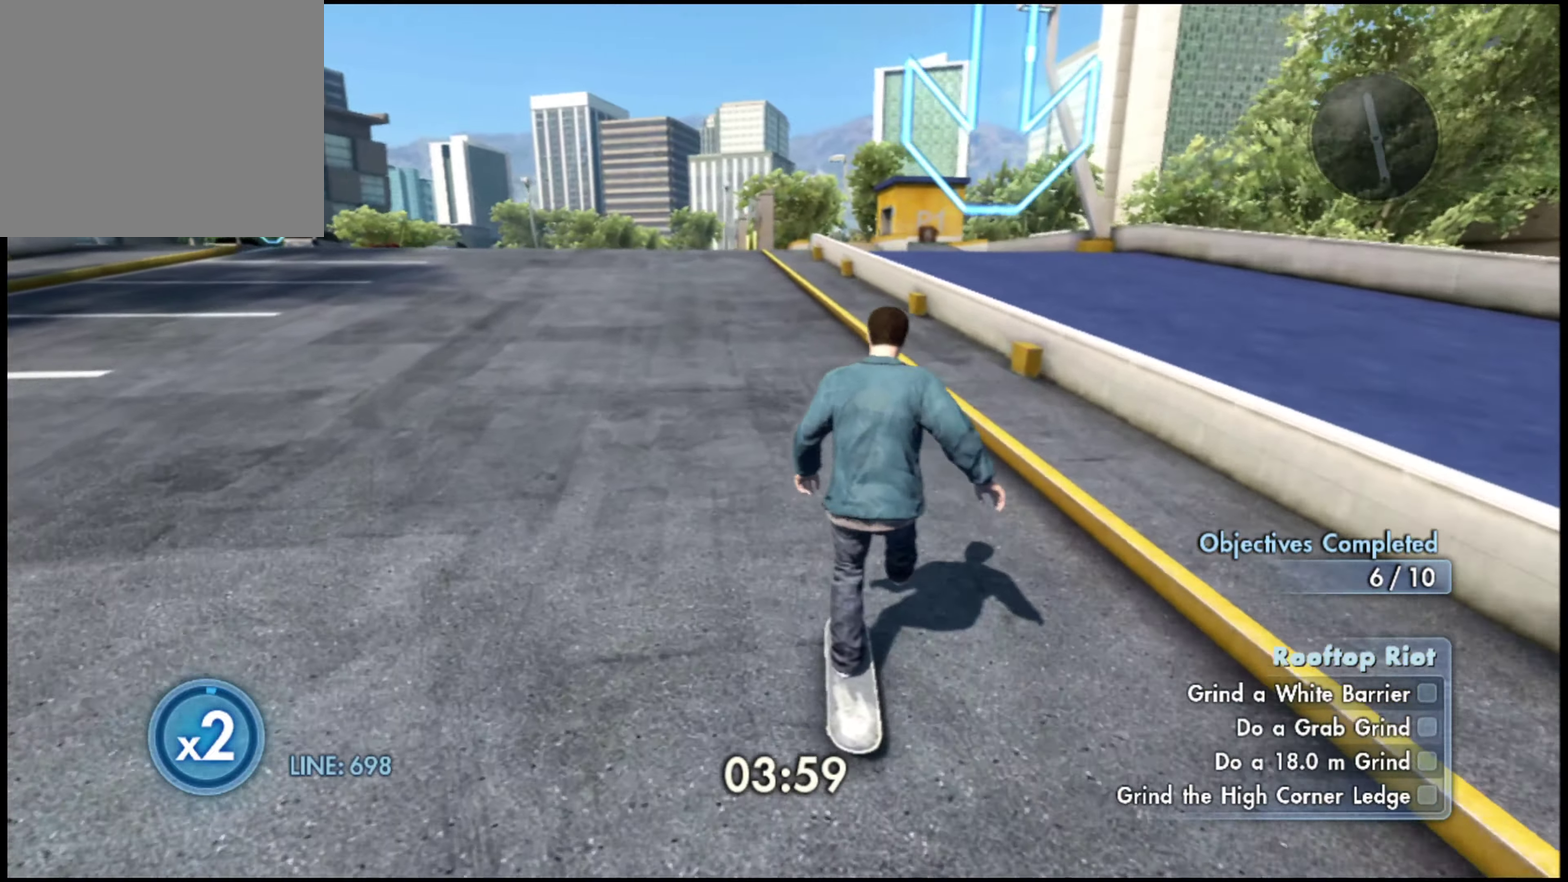
{"dt_ms": 400, "buttons": [], "left_stick": "center", "right_stick": "down", "events": [[100, "left_stick", "center"], [300, "left_stick", "right"], [367, "left_stick", "center"]]}
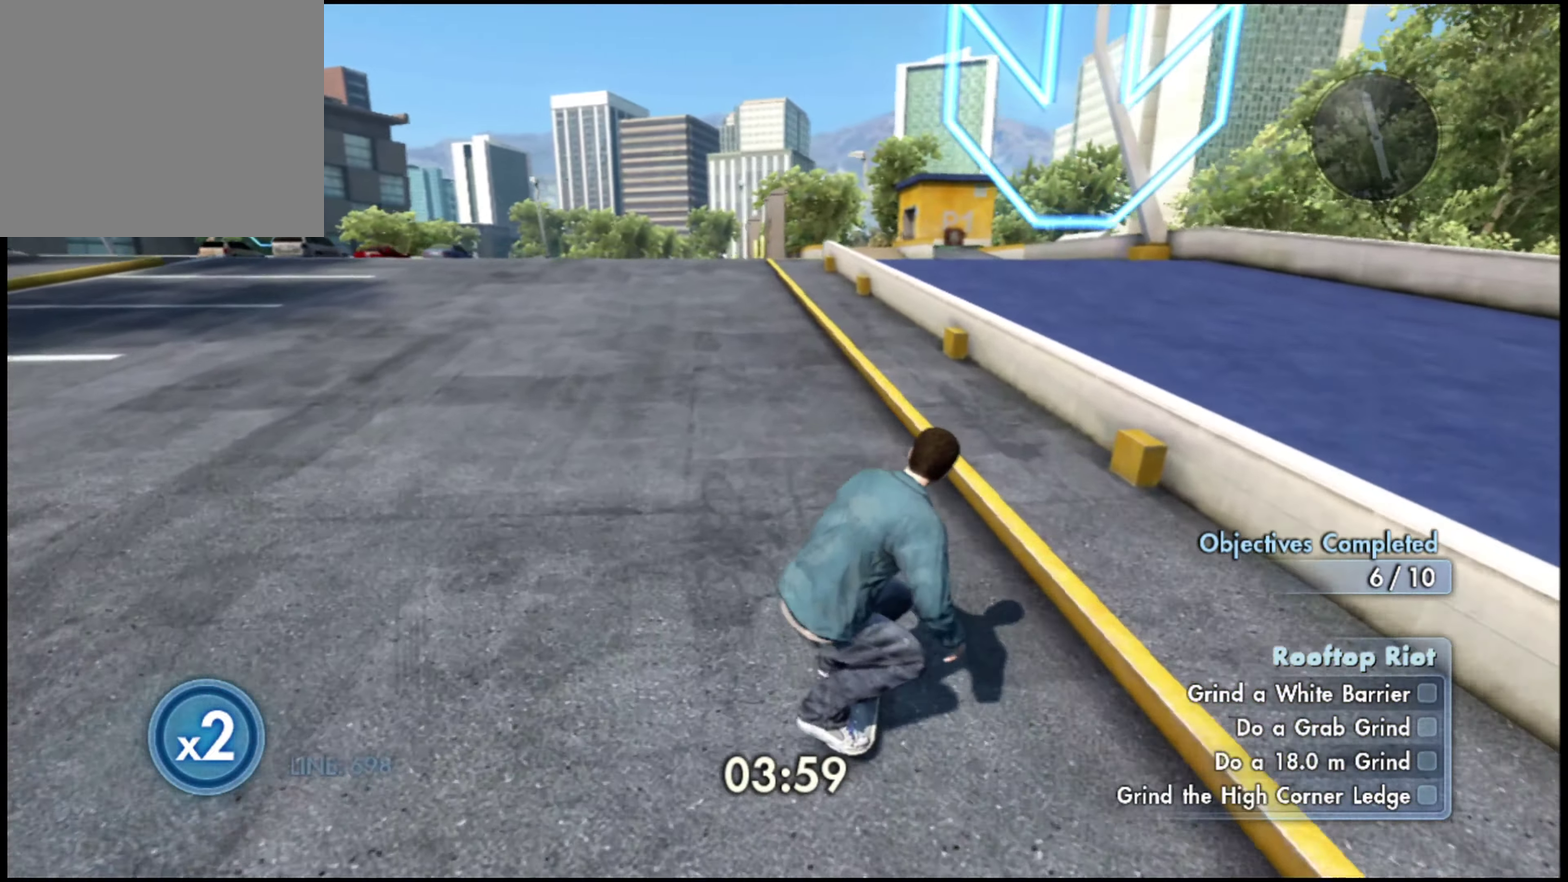
{"dt_ms": 601, "buttons": [], "left_stick": "center", "right_stick": "center", "events": [[50, "right_stick", "up-right"], [117, "right_stick", "center"]]}
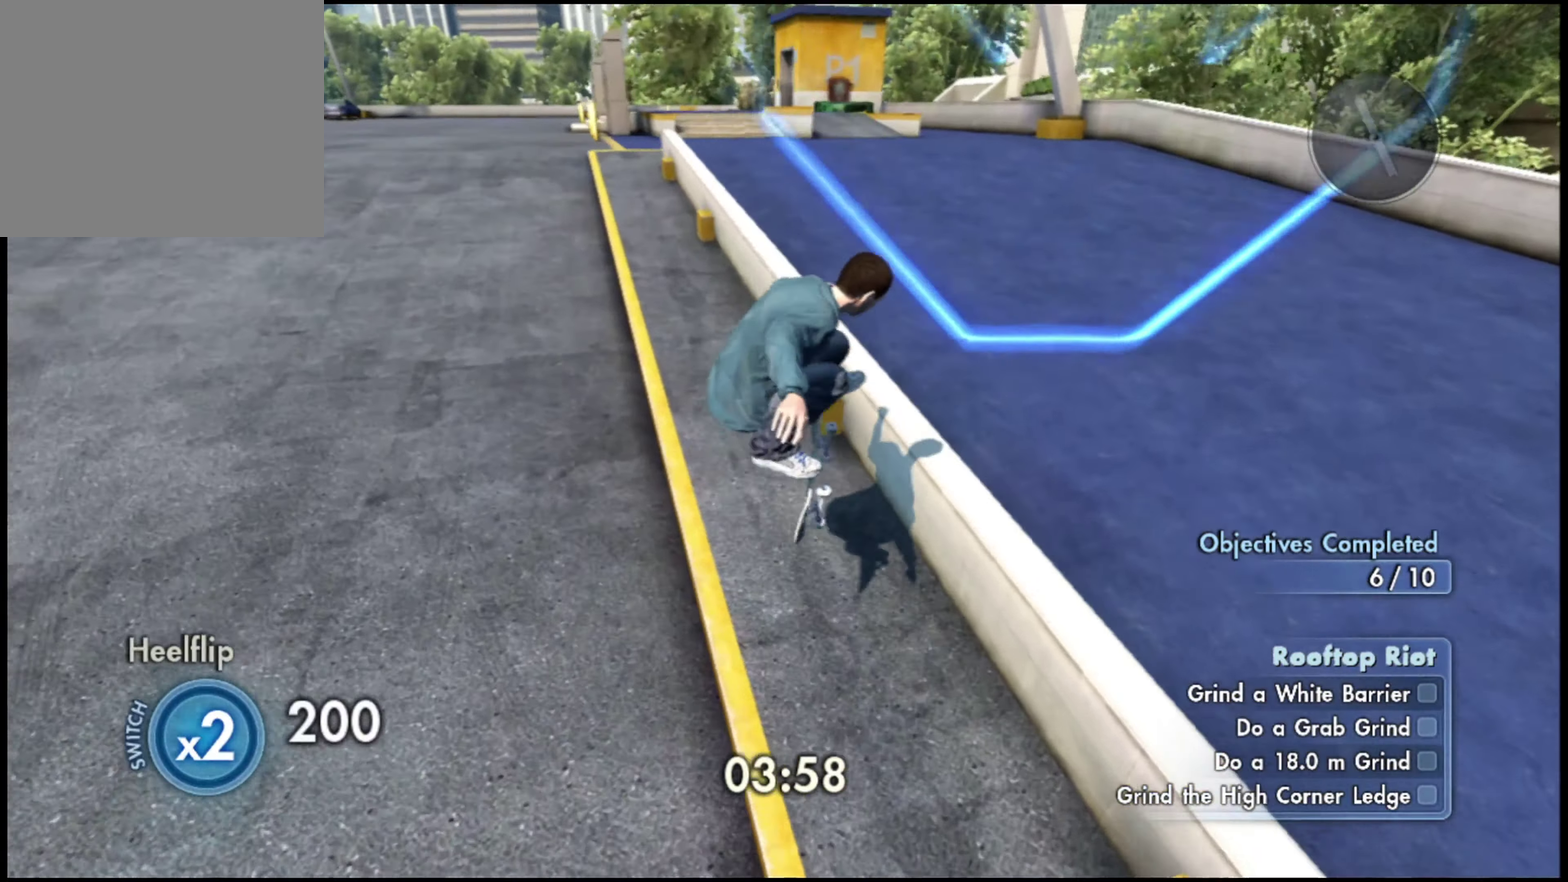
{"dt_ms": 400, "buttons": [], "left_stick": "center", "right_stick": "center", "events": []}
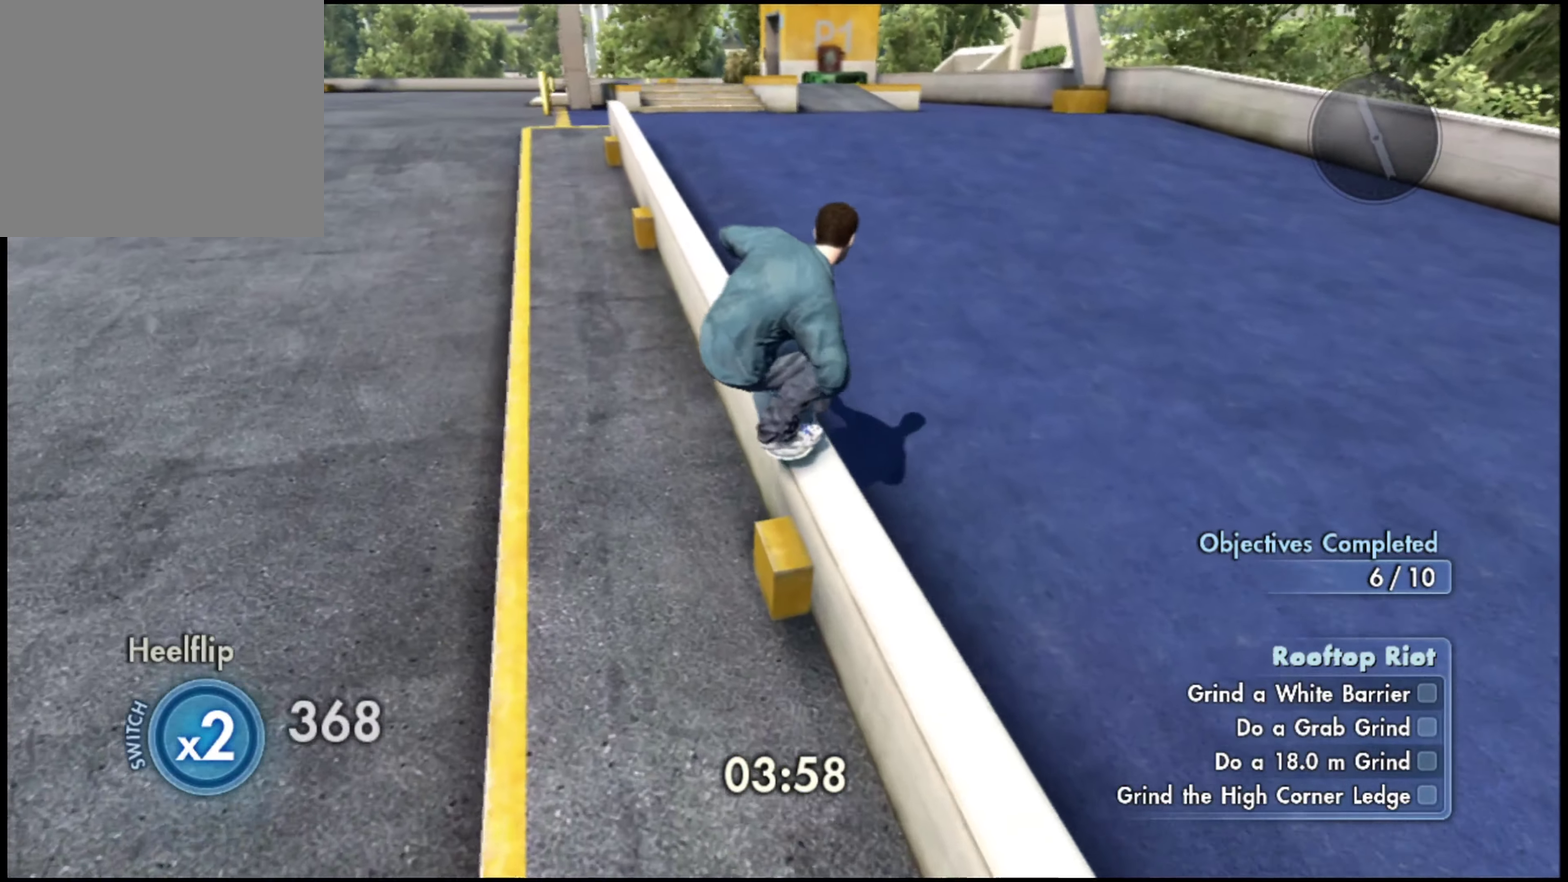
{"dt_ms": 601, "buttons": [], "left_stick": "center", "right_stick": "center", "events": []}
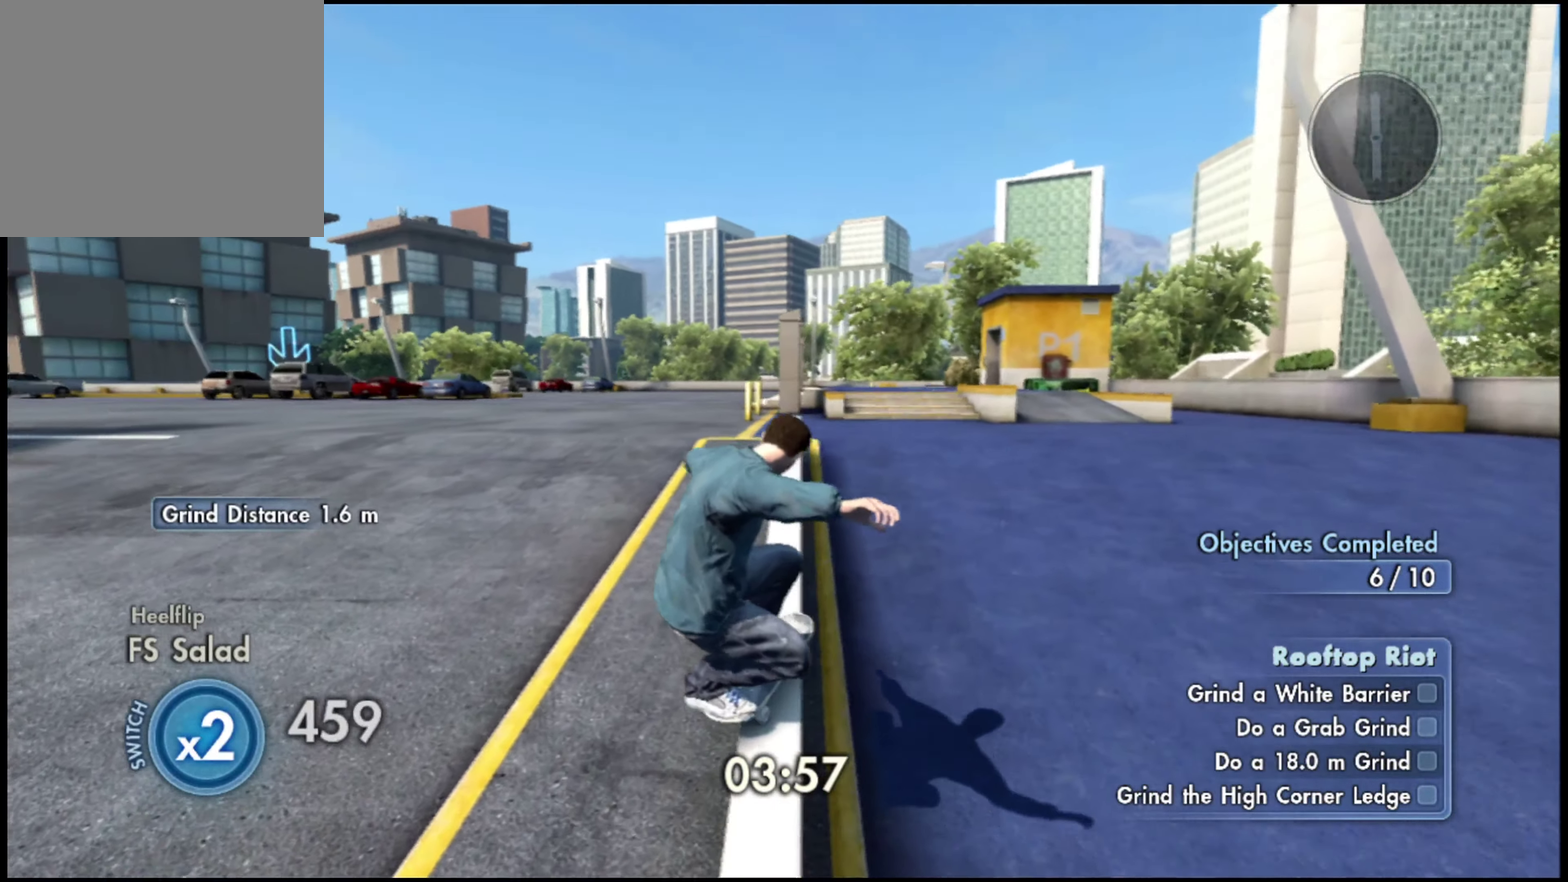
{"dt_ms": 400, "buttons": [], "left_stick": "left", "right_stick": "up-right", "events": [[133, "right_stick", "down"], [233, "left_stick", "left"], [400, "right_stick", "up-right"]]}
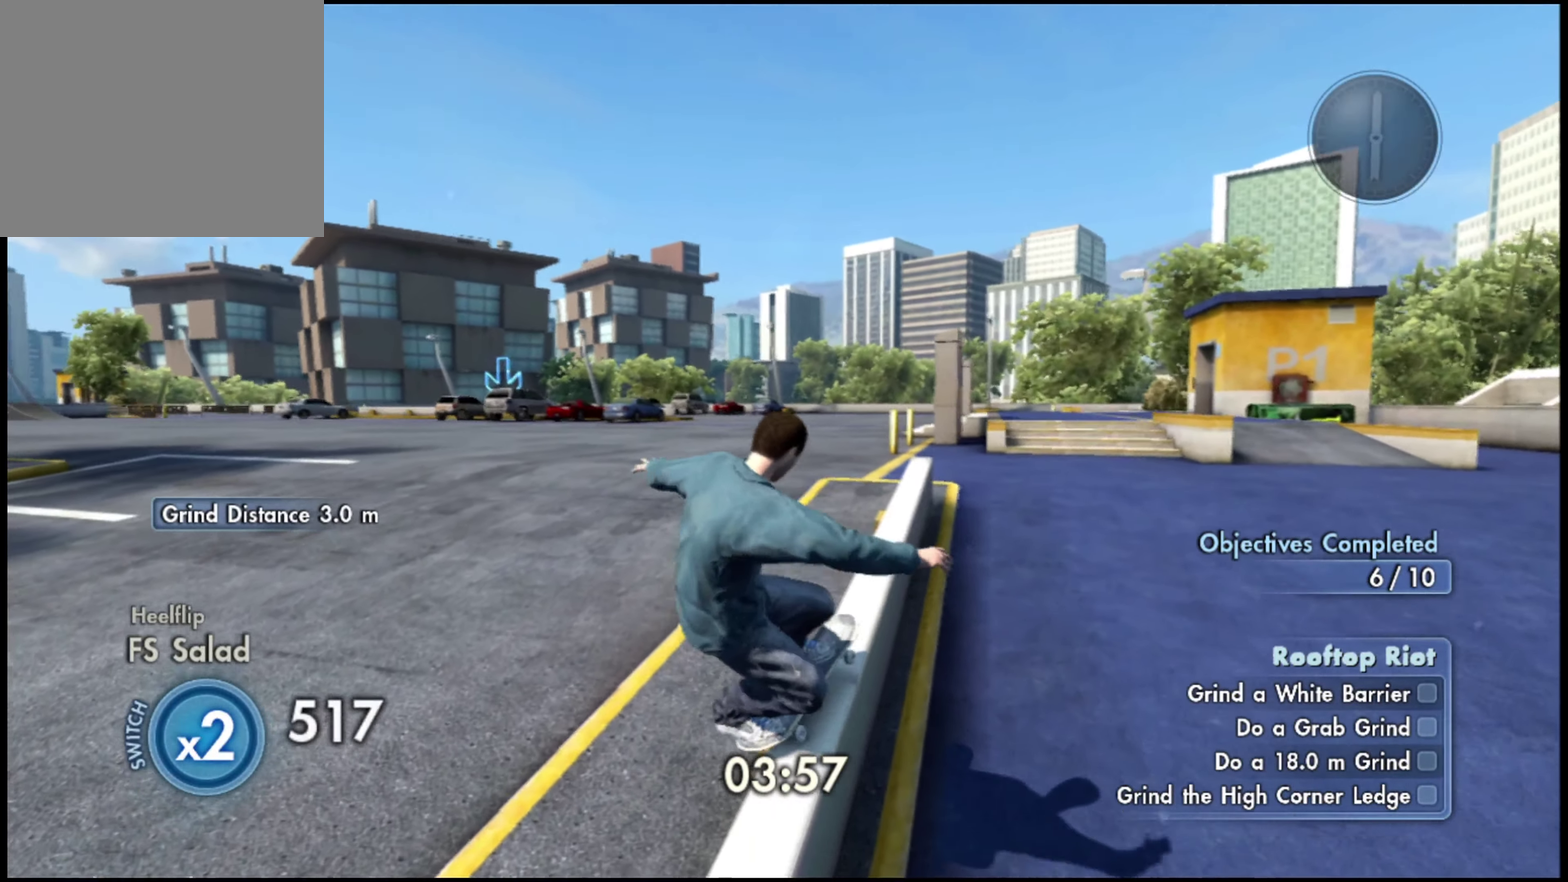
{"dt_ms": 601, "buttons": [], "left_stick": "center", "right_stick": "center", "events": [[50, "right_stick", "center"], [300, "right_stick", "left"], [551, "left_stick", "center"], [551, "right_stick", "center"]]}